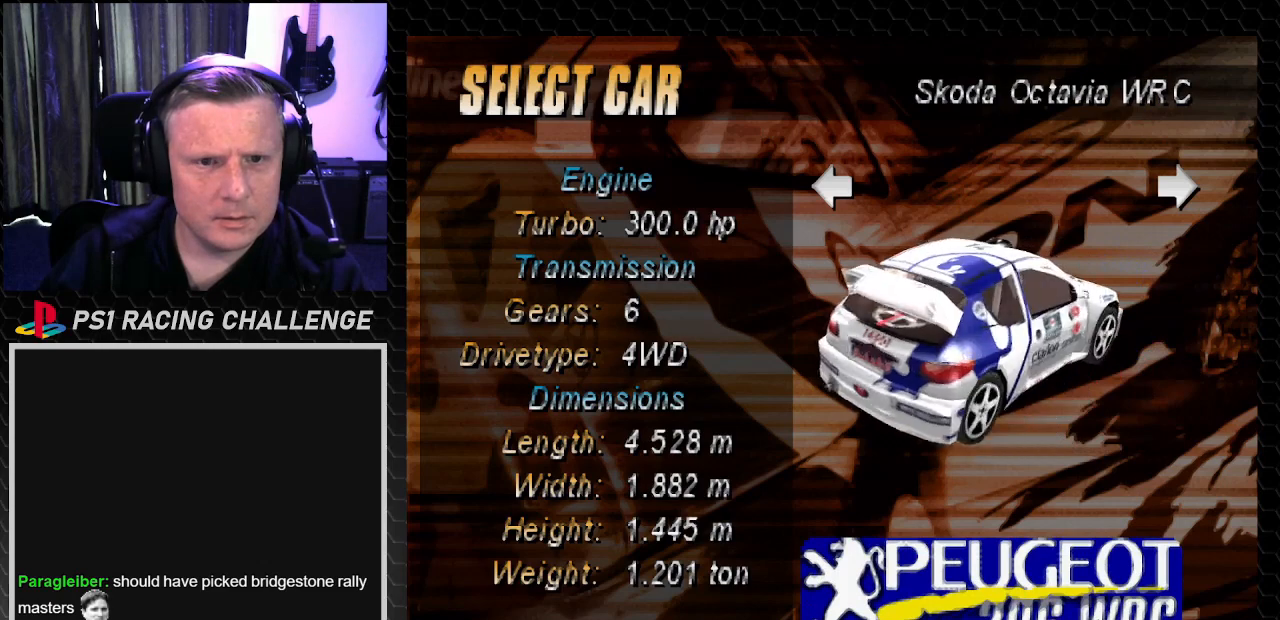
Gameplay with a controller (PlayStation layout); each line is a JSON object with the inputs held at the frame after it. "events" lists button and stick changes between this image and that frame as [ms after this image, input, new state], when the widget could be followed in between. Not read: L3 R3.
{"buttons": [], "left_stick": "center", "right_stick": "center", "events": [[267, "DPAD_RIGHT", "down"], [434, "DPAD_RIGHT", "up"]]}
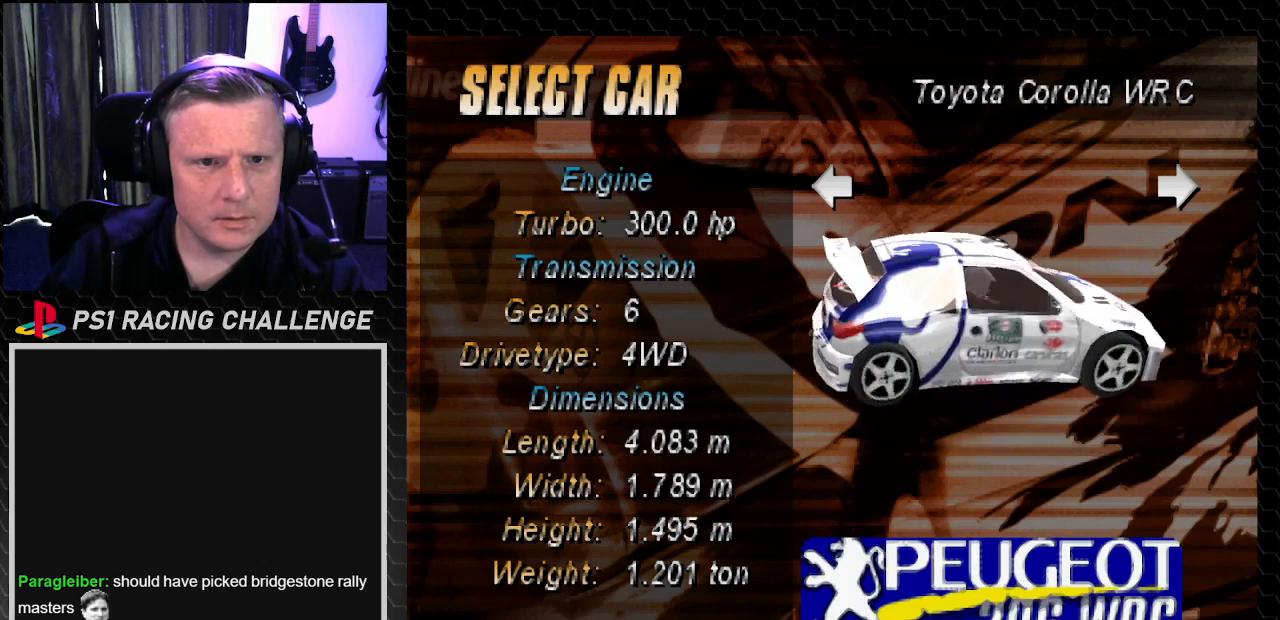
{"buttons": [], "left_stick": "center", "right_stick": "center", "events": [[67, "DPAD_RIGHT", "down"], [200, "DPAD_RIGHT", "up"], [333, "DPAD_RIGHT", "down"], [400, "DPAD_RIGHT", "up"]]}
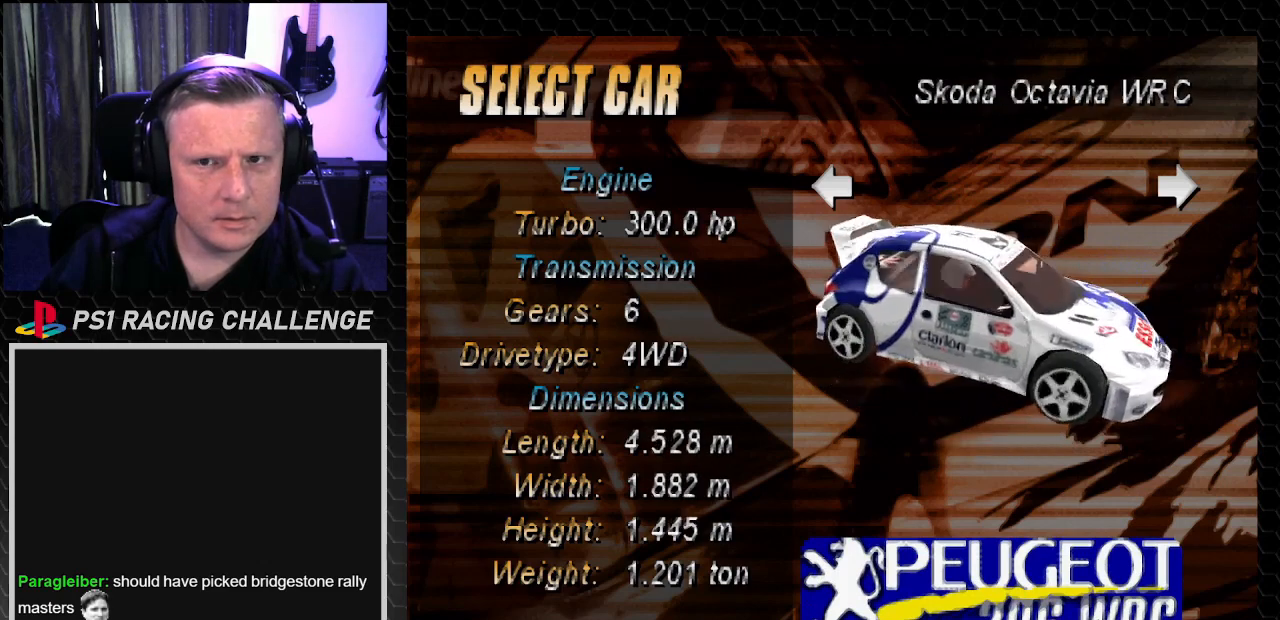
{"buttons": [], "left_stick": "center", "right_stick": "center", "events": [[34, "DPAD_RIGHT", "down"], [100, "DPAD_RIGHT", "up"], [167, "DPAD_RIGHT", "down"], [301, "DPAD_RIGHT", "up"], [367, "DPAD_RIGHT", "down"], [501, "DPAD_RIGHT", "up"]]}
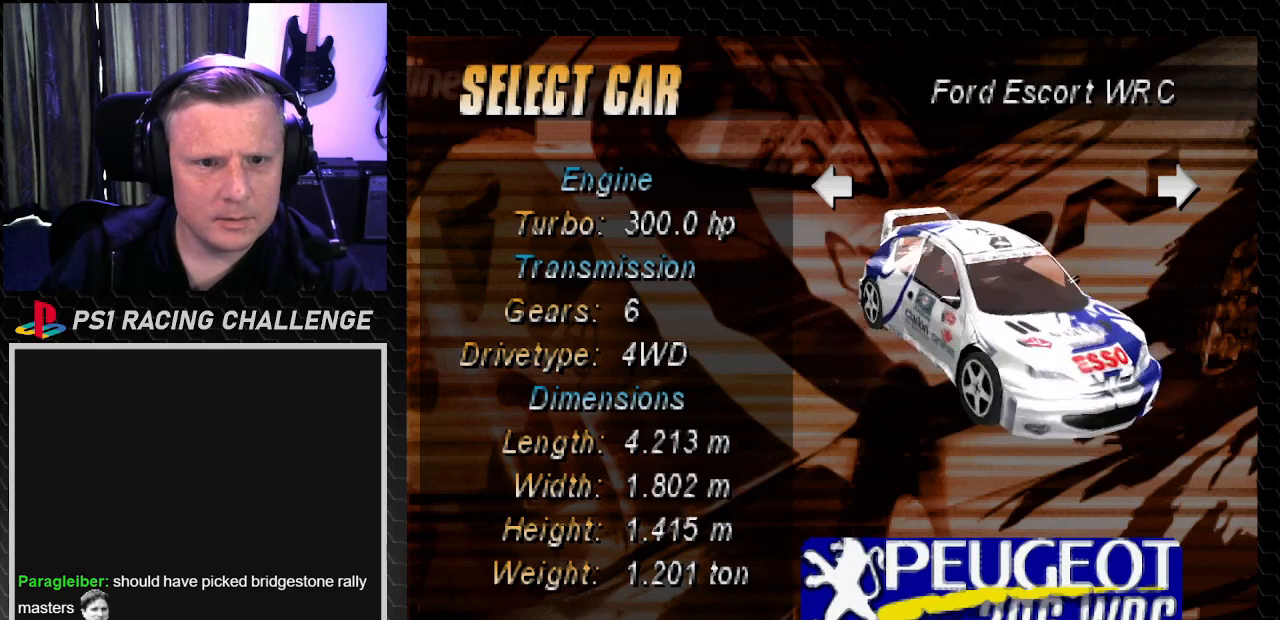
{"buttons": ["DPAD_RIGHT"], "left_stick": "center", "right_stick": "center", "events": [[100, "DPAD_RIGHT", "down"], [167, "DPAD_RIGHT", "up"], [267, "DPAD_RIGHT", "down"], [333, "DPAD_RIGHT", "up"], [434, "DPAD_RIGHT", "down"]]}
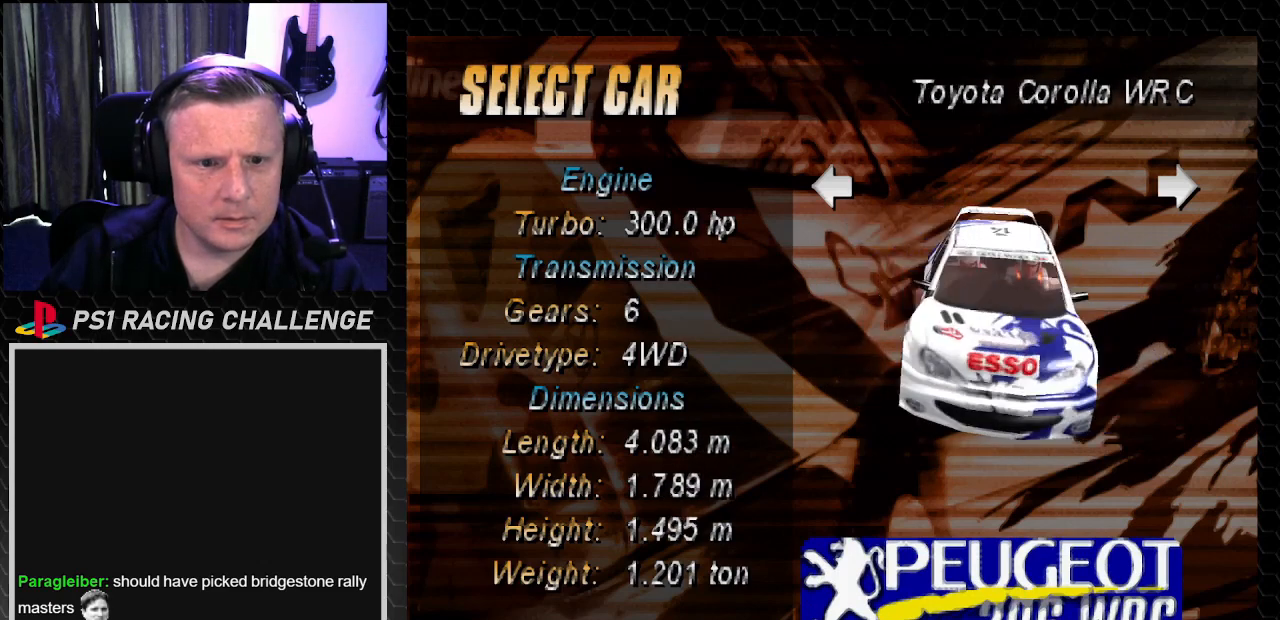
{"buttons": [], "left_stick": "center", "right_stick": "center", "events": [[67, "DPAD_RIGHT", "up"], [134, "DPAD_RIGHT", "down"], [200, "DPAD_RIGHT", "up"], [334, "DPAD_RIGHT", "down"], [401, "DPAD_RIGHT", "up"]]}
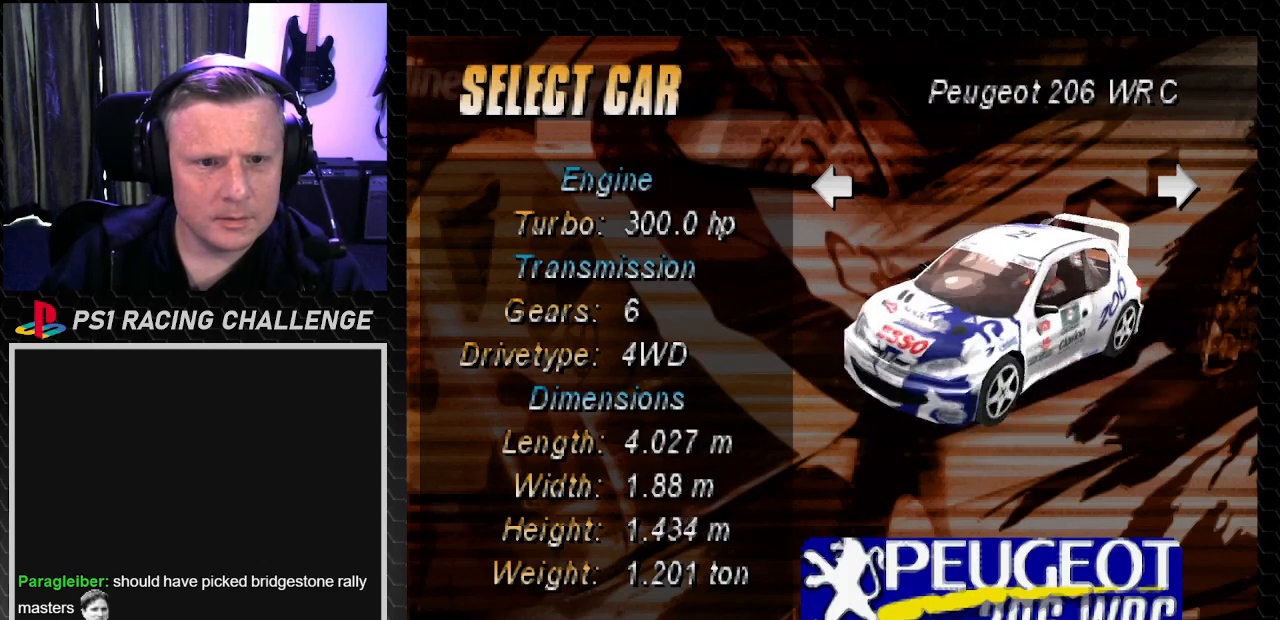
{"buttons": ["DPAD_RIGHT"], "left_stick": "center", "right_stick": "center", "events": [[33, "DPAD_RIGHT", "down"], [133, "DPAD_RIGHT", "up"], [200, "DPAD_RIGHT", "down"], [333, "DPAD_RIGHT", "up"], [400, "DPAD_RIGHT", "down"]]}
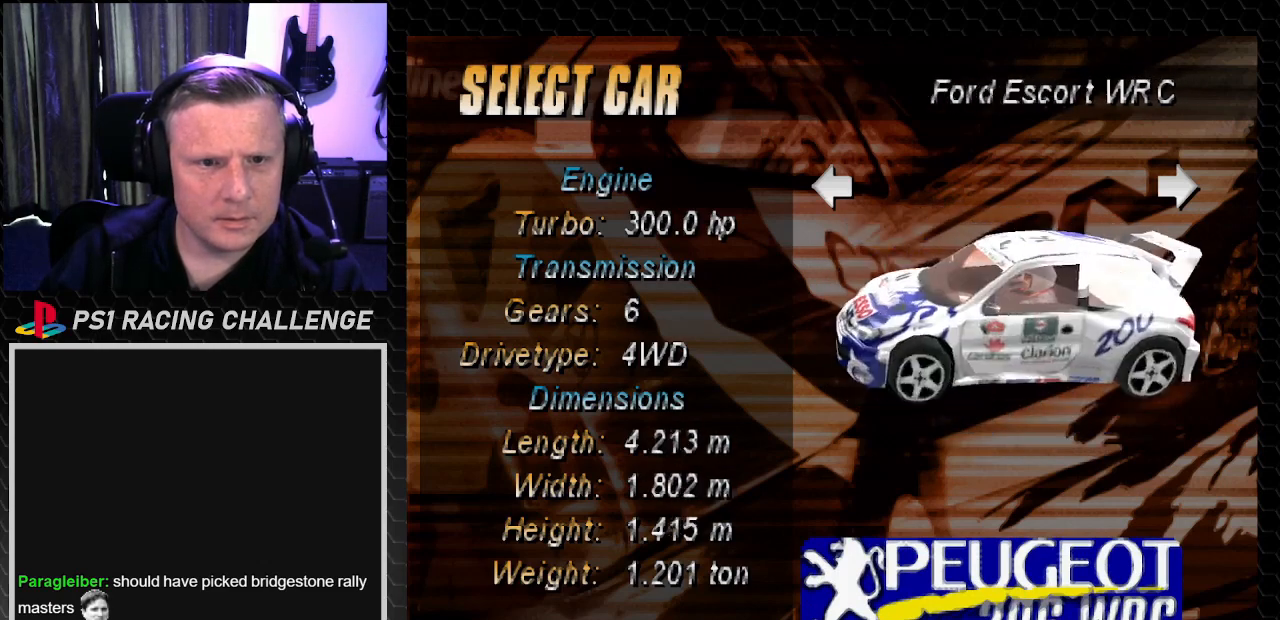
{"buttons": [], "left_stick": "center", "right_stick": "center"}
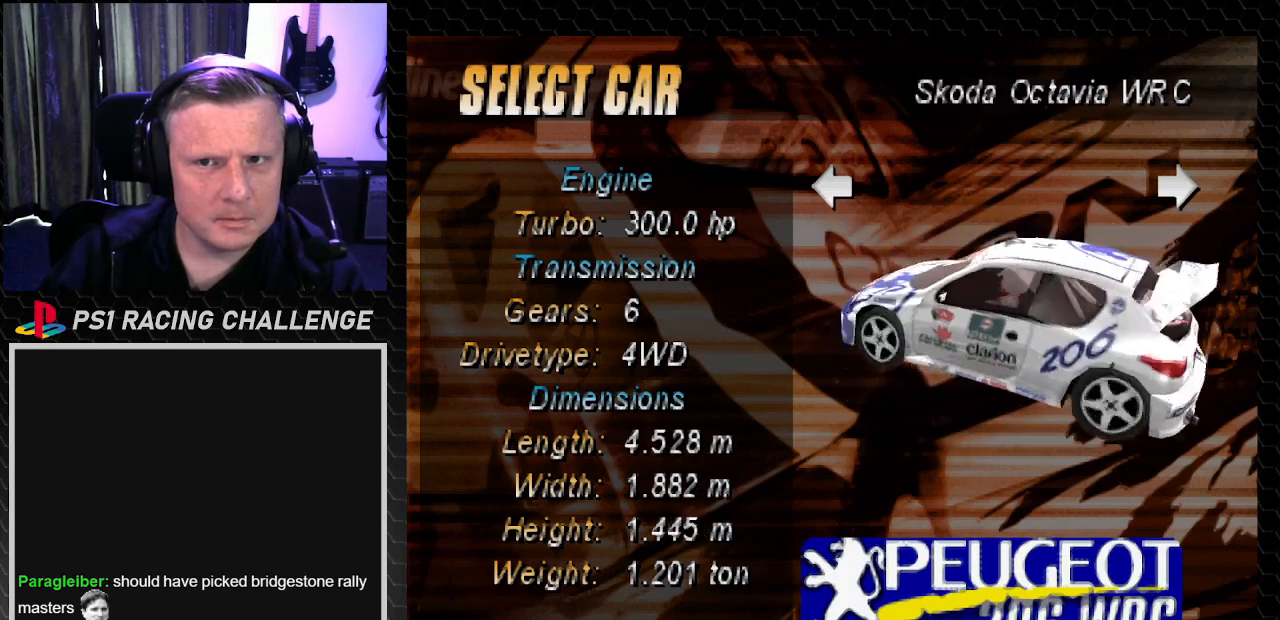
{"buttons": [], "left_stick": "center", "right_stick": "center", "events": [[200, "DPAD_RIGHT", "down"], [333, "DPAD_RIGHT", "up"]]}
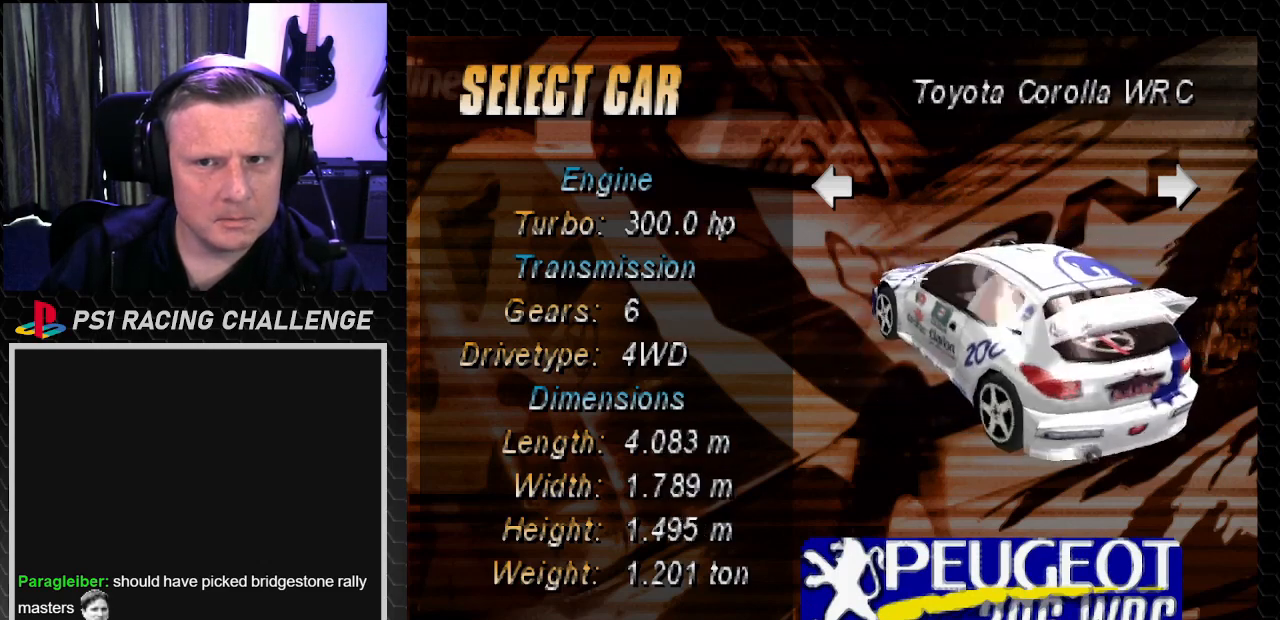
{"buttons": ["DPAD_LEFT"], "left_stick": "center", "right_stick": "center", "events": [[100, "DPAD_LEFT", "down"], [234, "DPAD_LEFT", "up"], [334, "DPAD_LEFT", "down"], [434, "DPAD_LEFT", "up"], [501, "DPAD_LEFT", "down"]]}
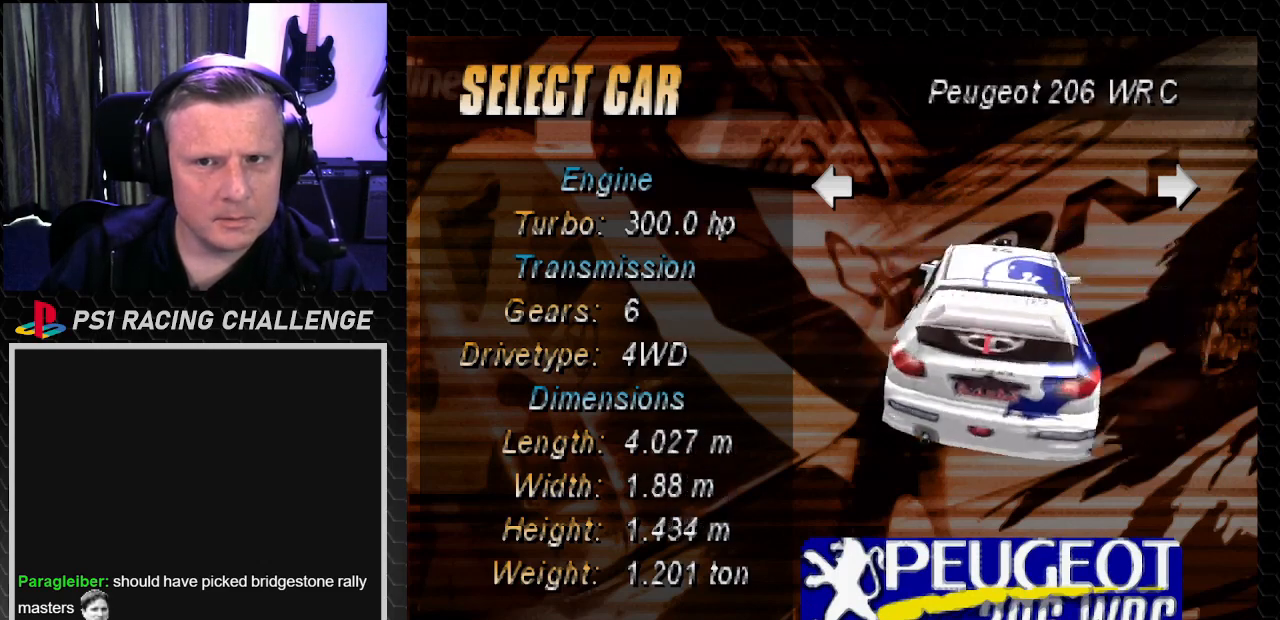
{"buttons": [], "left_stick": "center", "right_stick": "center", "events": [[167, "DPAD_LEFT", "up"], [300, "DPAD_LEFT", "down"], [467, "DPAD_LEFT", "up"]]}
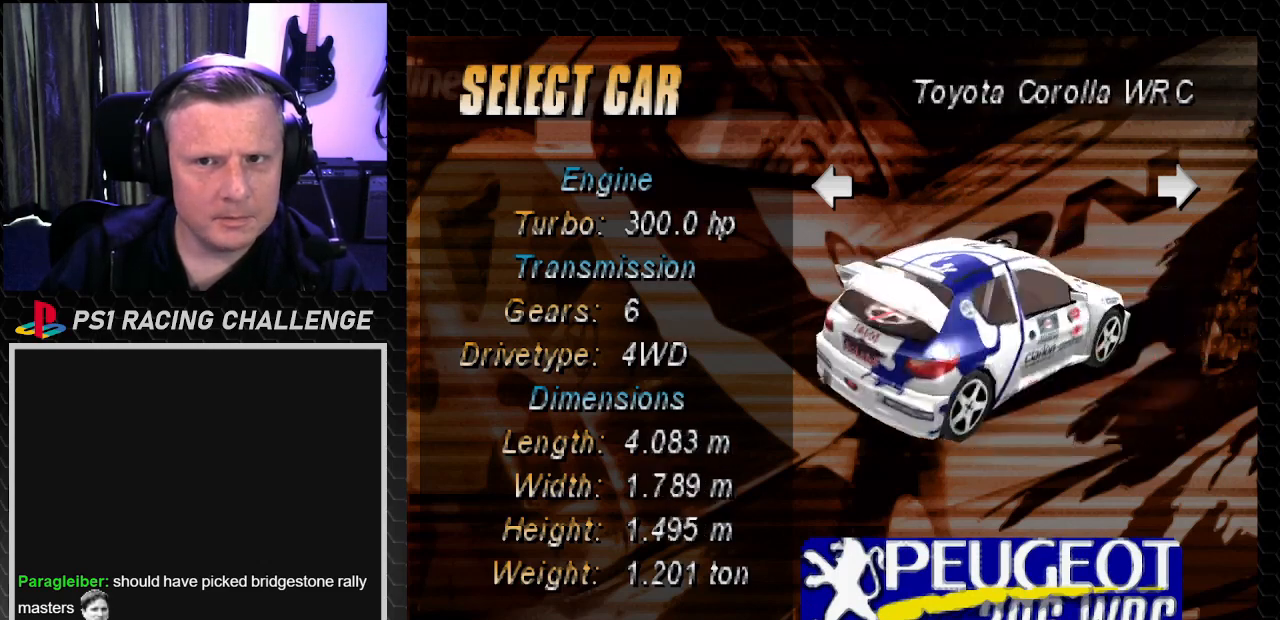
{"buttons": [], "left_stick": "center", "right_stick": "center", "events": [[167, "DPAD_LEFT", "down"], [334, "DPAD_LEFT", "up"]]}
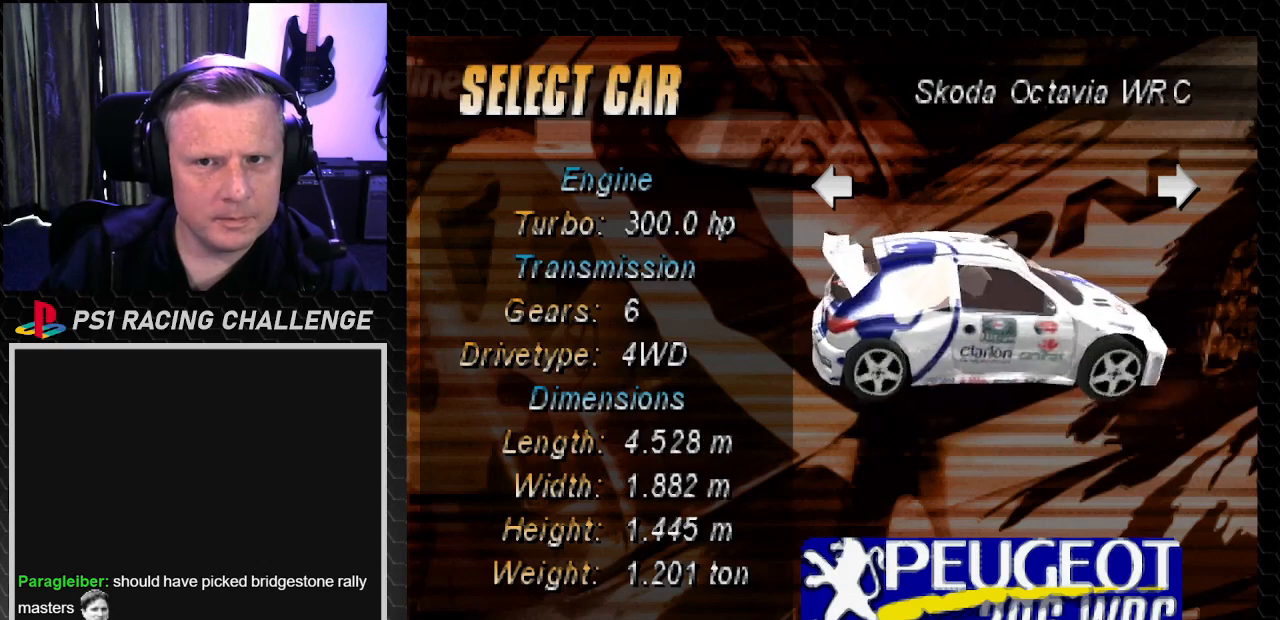
{"buttons": [], "left_stick": "center", "right_stick": "center", "events": [[33, "DPAD_RIGHT", "down"], [167, "DPAD_RIGHT", "up"], [233, "DPAD_RIGHT", "down"], [367, "DPAD_RIGHT", "up"]]}
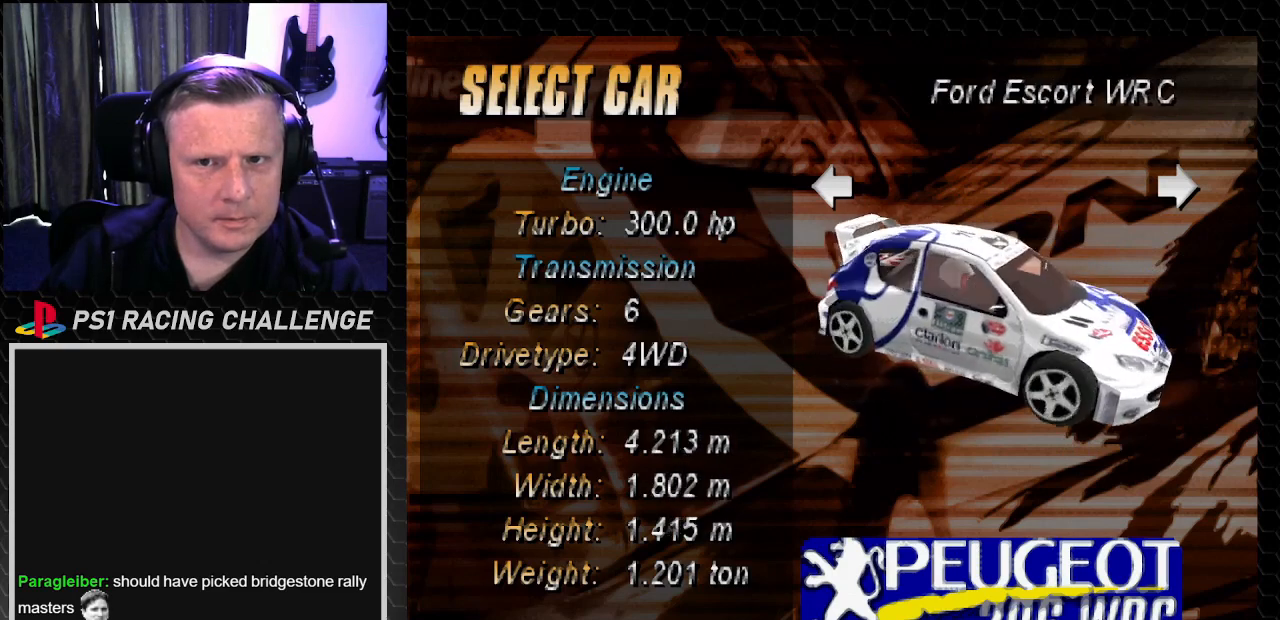
{"buttons": [], "left_stick": "center", "right_stick": "center", "events": [[267, "DPAD_RIGHT", "down"], [434, "DPAD_RIGHT", "up"]]}
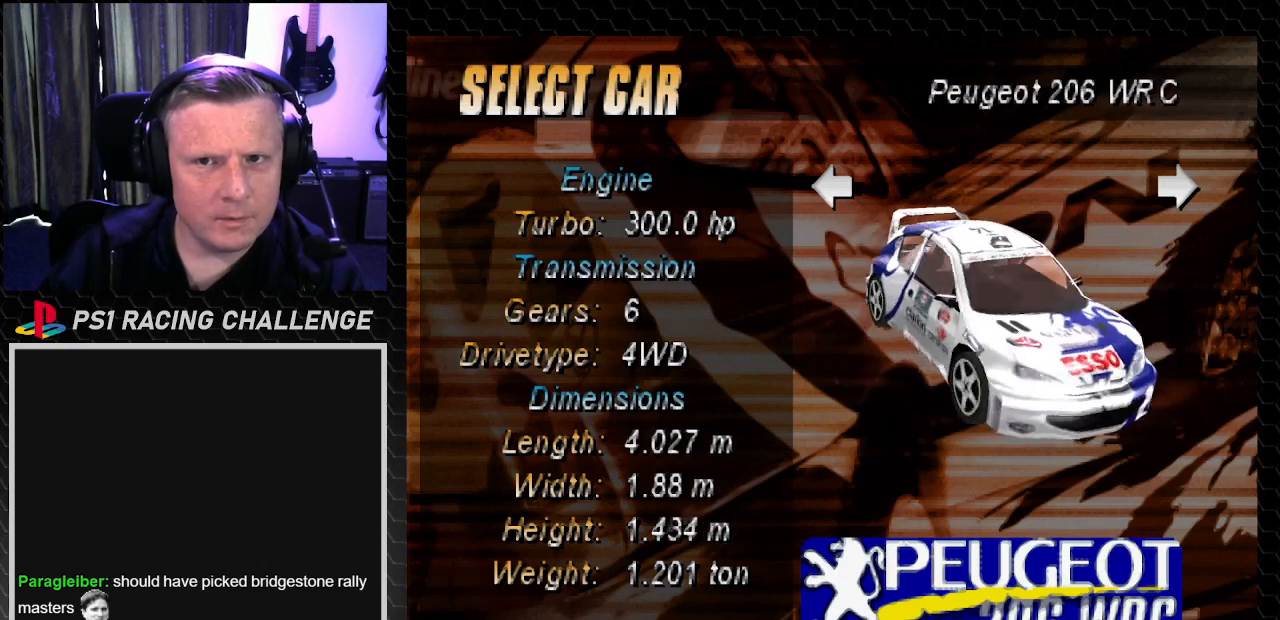
{"buttons": [], "left_stick": "center", "right_stick": "center"}
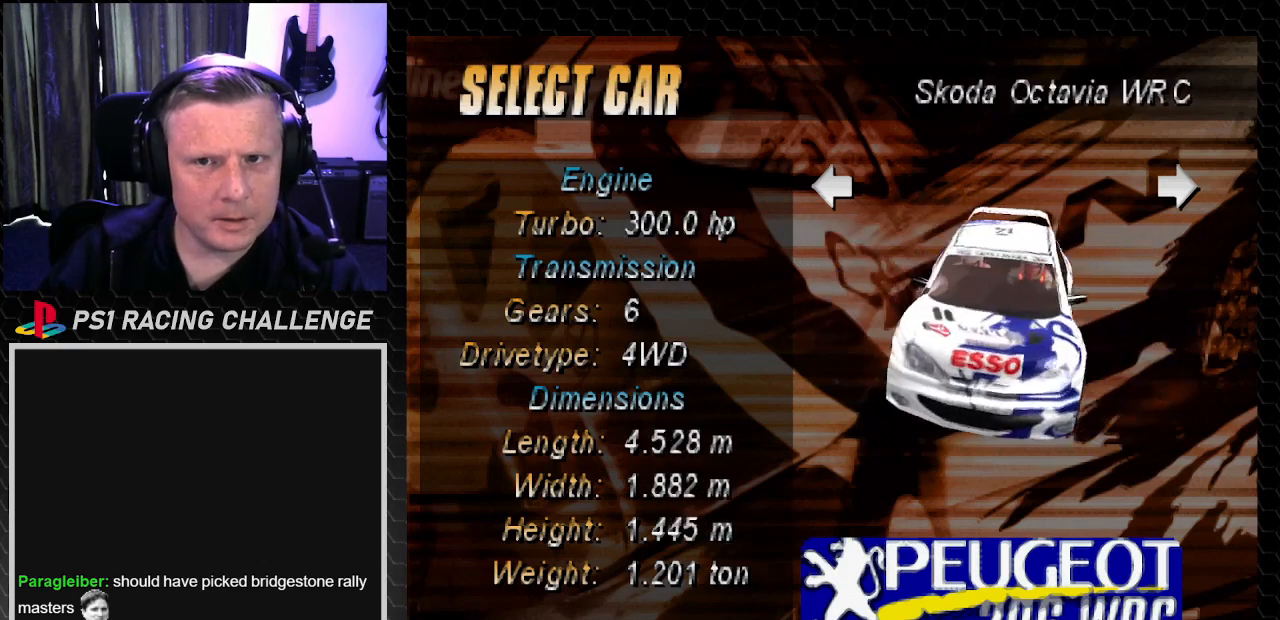
{"buttons": [], "left_stick": "center", "right_stick": "center", "events": [[334, "DPAD_RIGHT", "down"], [467, "DPAD_RIGHT", "up"]]}
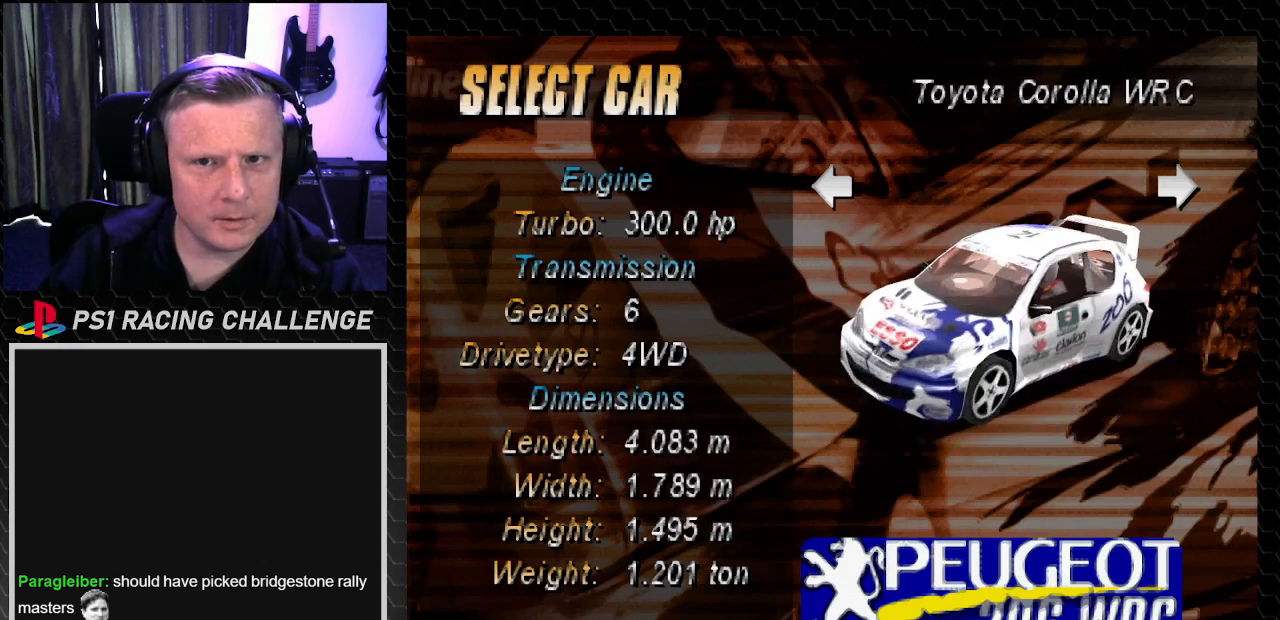
{"buttons": [], "left_stick": "center", "right_stick": "center", "events": [[300, "DPAD_RIGHT", "down"], [467, "DPAD_RIGHT", "up"]]}